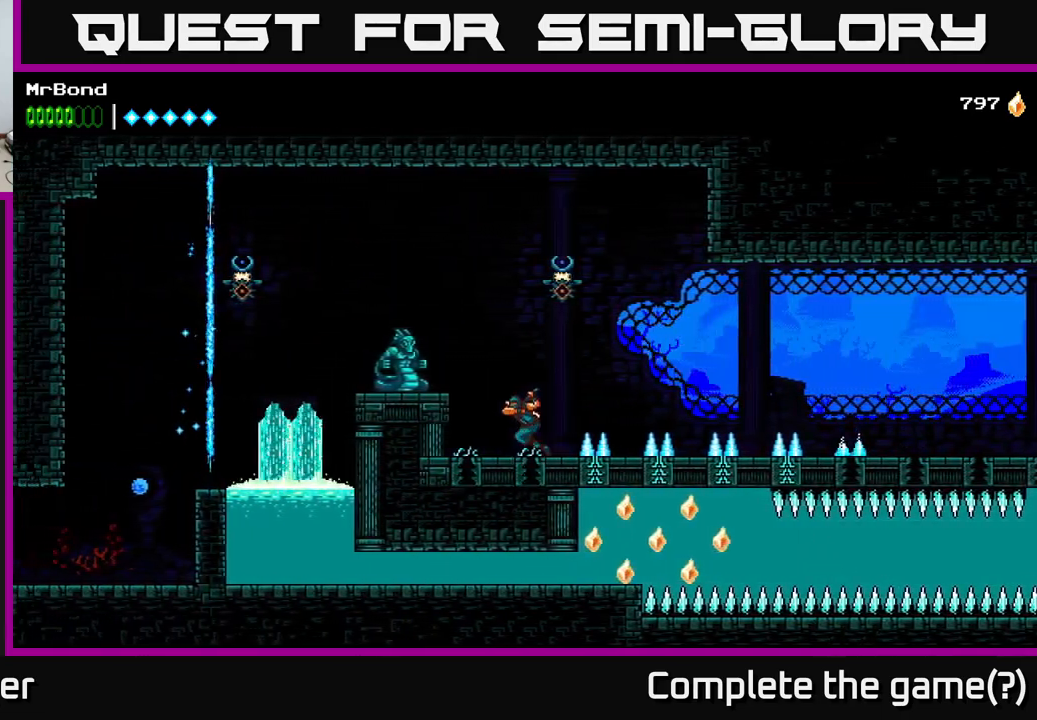
Gameplay with a controller (Xbox layout); each line is a JSON object with the inputs held at the frame after it. "events" lists button and stick changes between this image and that frame as [ms after this image, input, new state], when the widget could be followed in between. Not read: left_stick.
{"buttons": [], "right_stick": "center", "events": [[17, "A", "down"], [84, "X", "down"], [150, "A", "up"], [217, "X", "up"], [384, "R2", "up"], [434, "DPAD_LEFT", "up"]]}
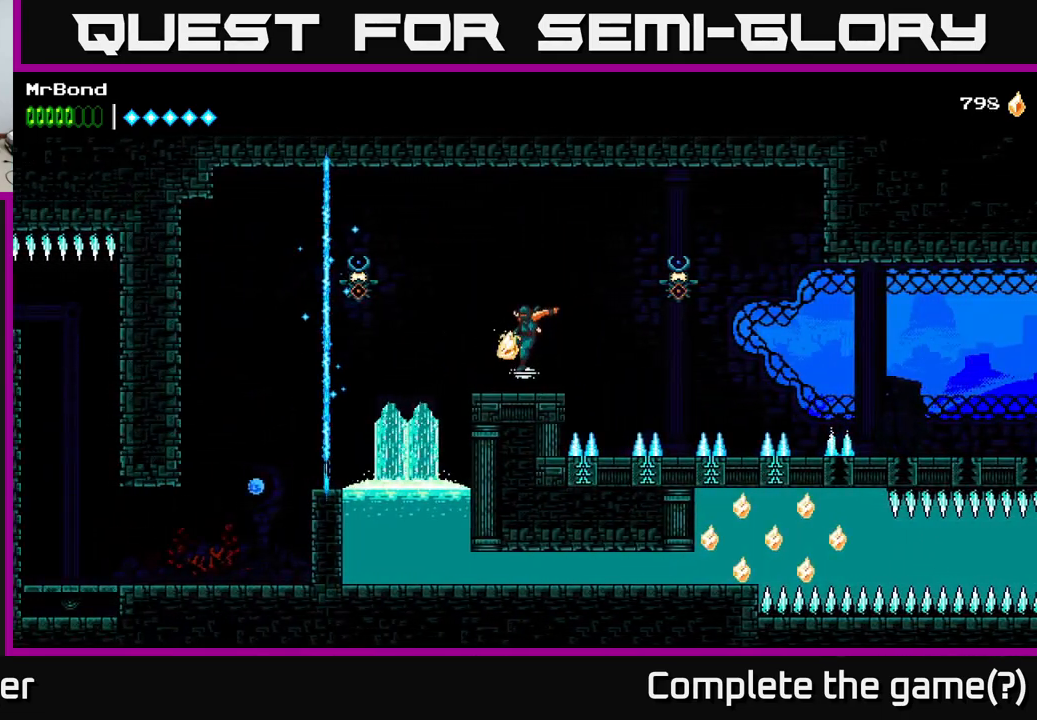
{"buttons": ["DPAD_RIGHT"], "right_stick": "center", "events": [[150, "DPAD_RIGHT", "down"], [250, "A", "down"], [350, "A", "up"]]}
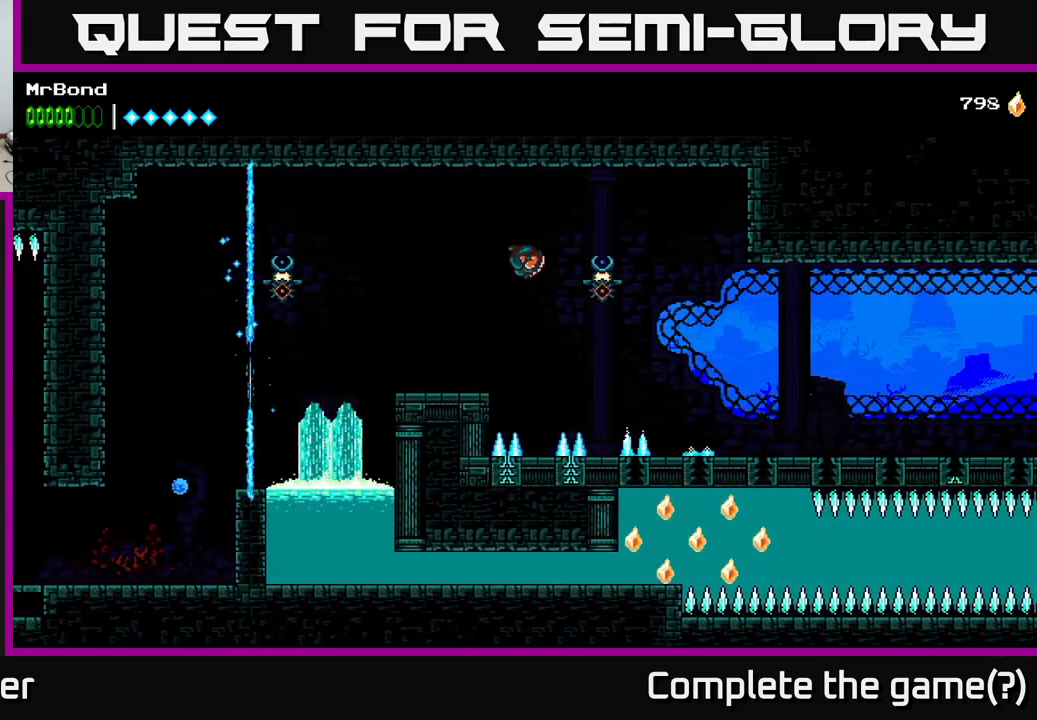
{"buttons": ["DPAD_LEFT"], "right_stick": "center", "events": [[100, "X", "down"], [200, "DPAD_RIGHT", "up"], [234, "A", "down"], [234, "DPAD_LEFT", "down"], [234, "X", "up"], [367, "A", "up"]]}
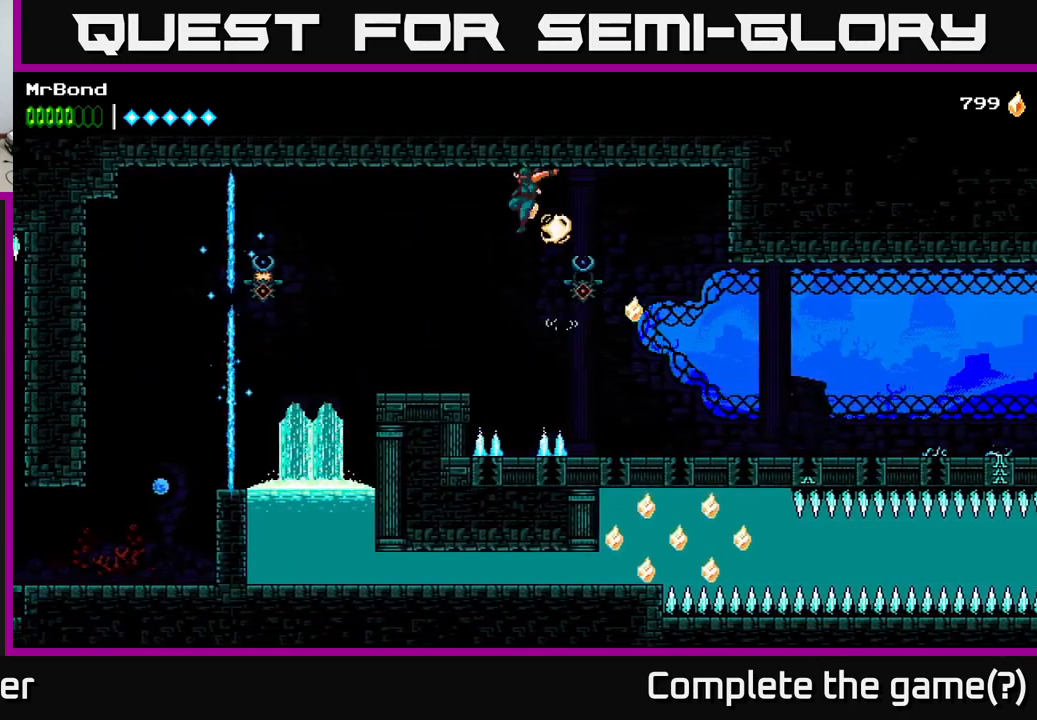
{"buttons": ["DPAD_LEFT"], "right_stick": "center", "events": [[250, "DPAD_LEFT", "up"], [350, "DPAD_LEFT", "down"]]}
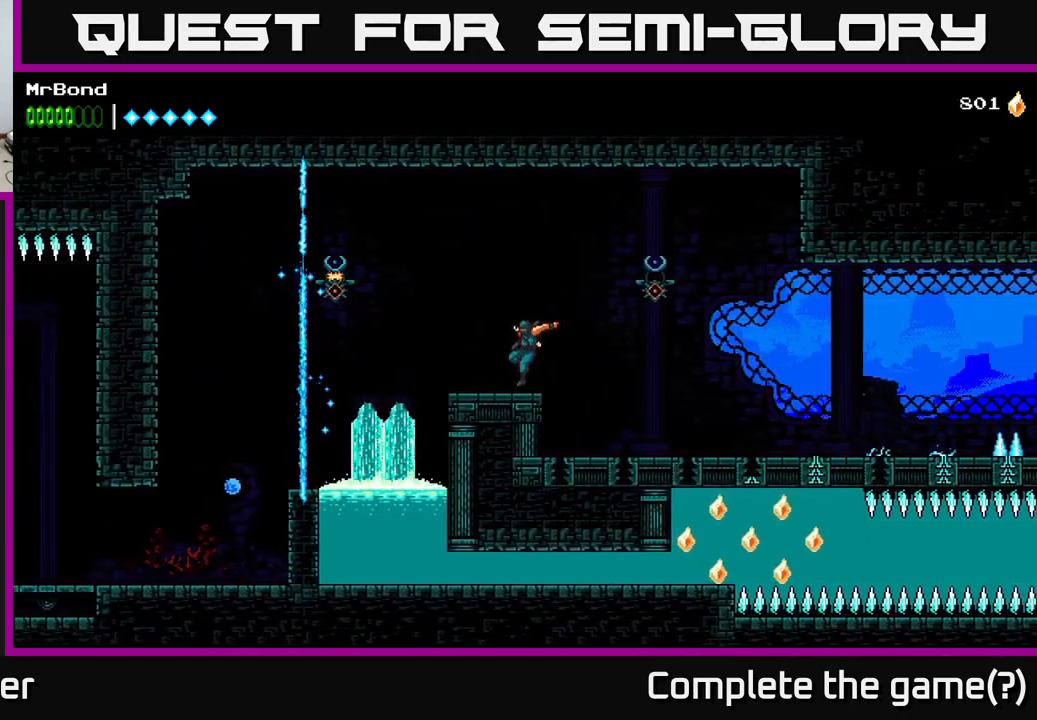
{"buttons": ["DPAD_LEFT"], "right_stick": "center", "events": [[200, "A", "down"], [334, "X", "down"], [367, "A", "up"], [434, "X", "up"]]}
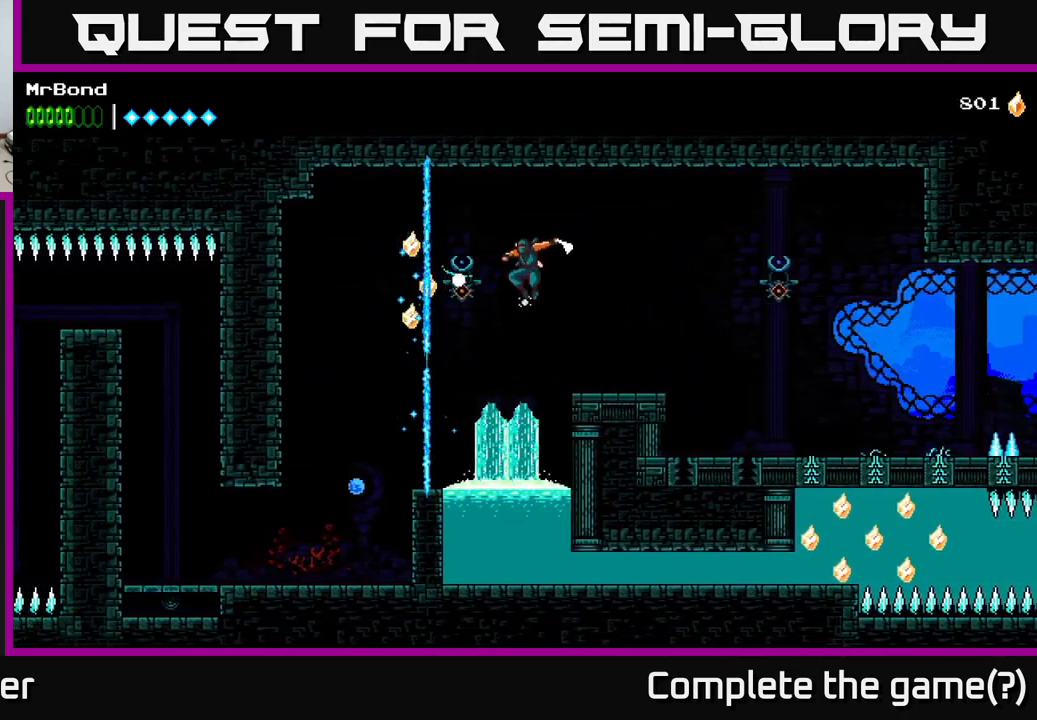
{"buttons": [], "right_stick": "center", "events": [[134, "DPAD_LEFT", "up"], [200, "DPAD_RIGHT", "down"], [317, "DPAD_RIGHT", "up"]]}
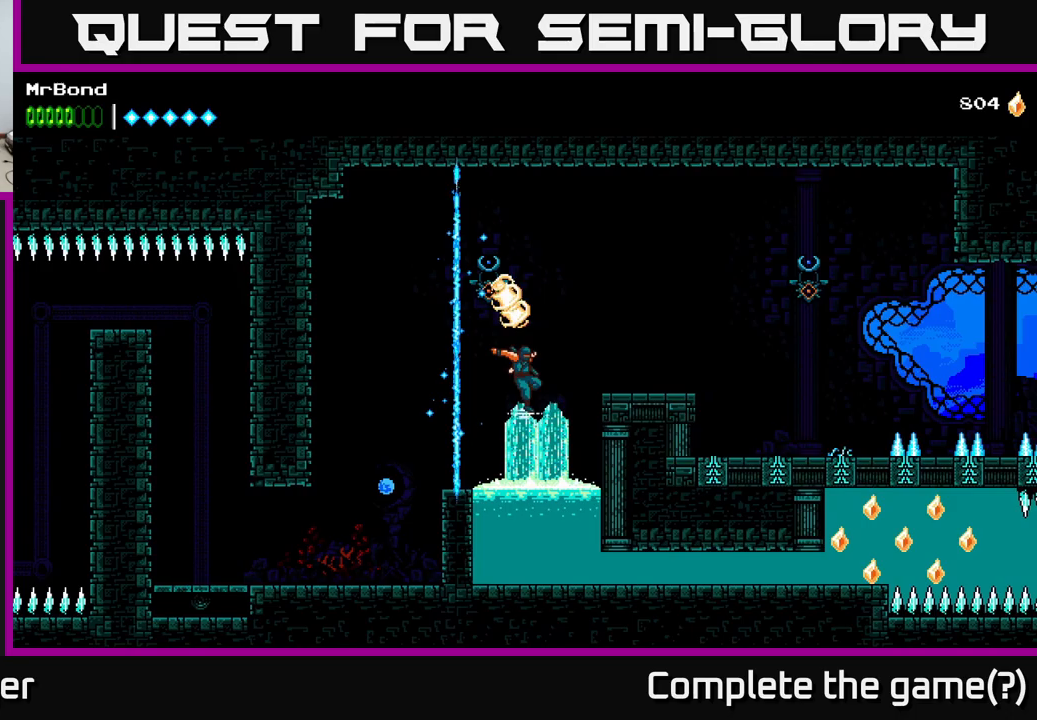
{"buttons": ["DPAD_DOWN", "DPAD_RIGHT"], "right_stick": "center", "events": [[33, "DPAD_DOWN", "down"], [267, "DPAD_RIGHT", "down"]]}
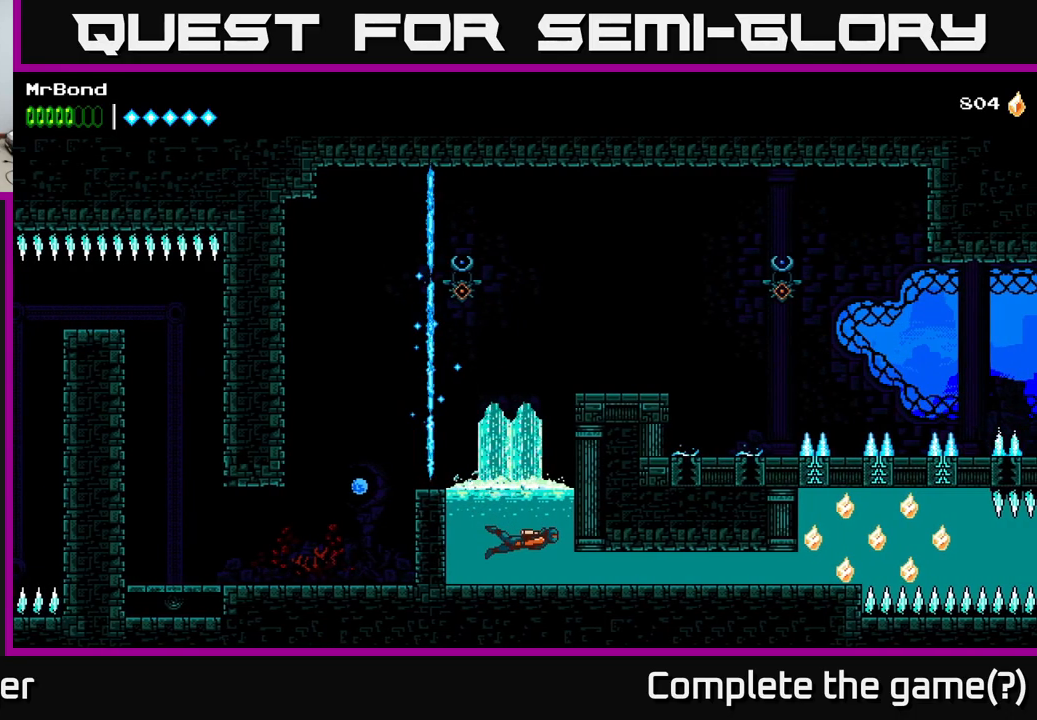
{"buttons": ["DPAD_RIGHT"], "right_stick": "center", "events": [[250, "X", "down"], [267, "DPAD_DOWN", "up"], [483, "X", "up"]]}
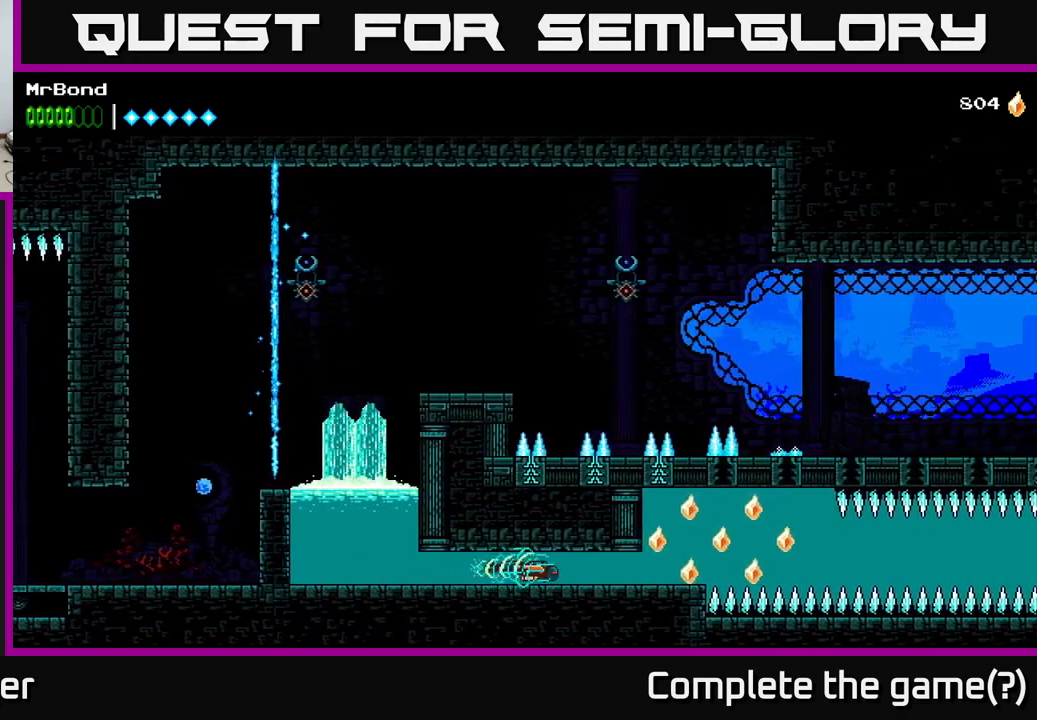
{"buttons": ["A"], "right_stick": "center", "events": [[317, "A", "down"], [417, "DPAD_RIGHT", "up"], [450, "A", "up"], [500, "A", "down"]]}
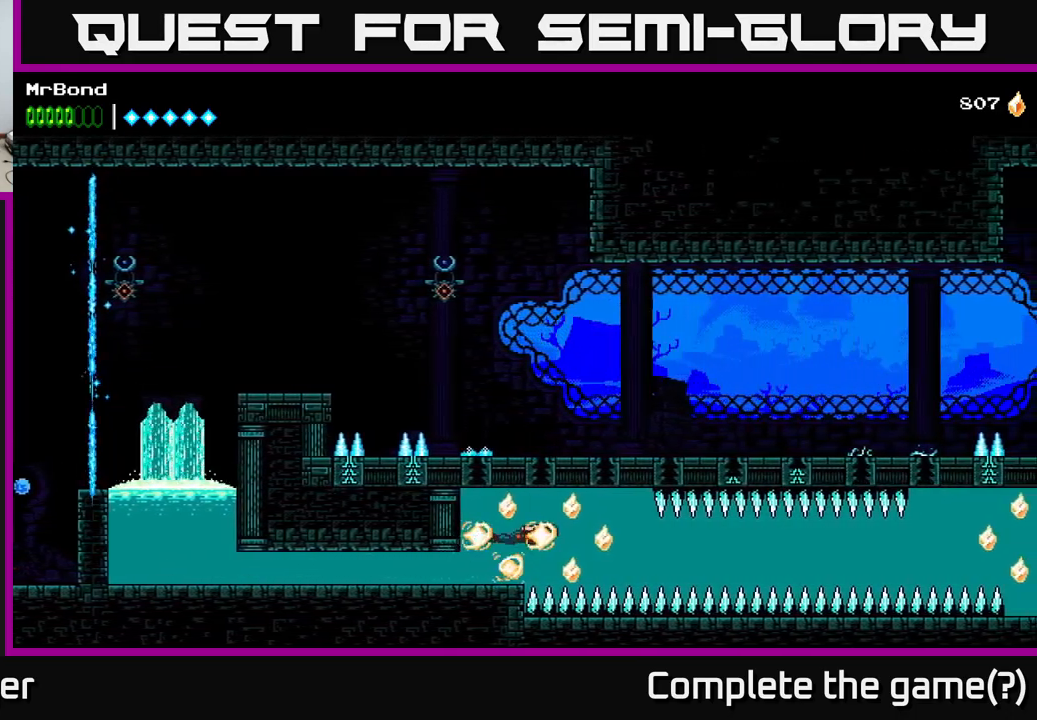
{"buttons": ["DPAD_DOWN"], "right_stick": "center", "events": [[100, "DPAD_RIGHT", "down"], [167, "A", "up"], [417, "DPAD_DOWN", "down"], [467, "DPAD_RIGHT", "up"]]}
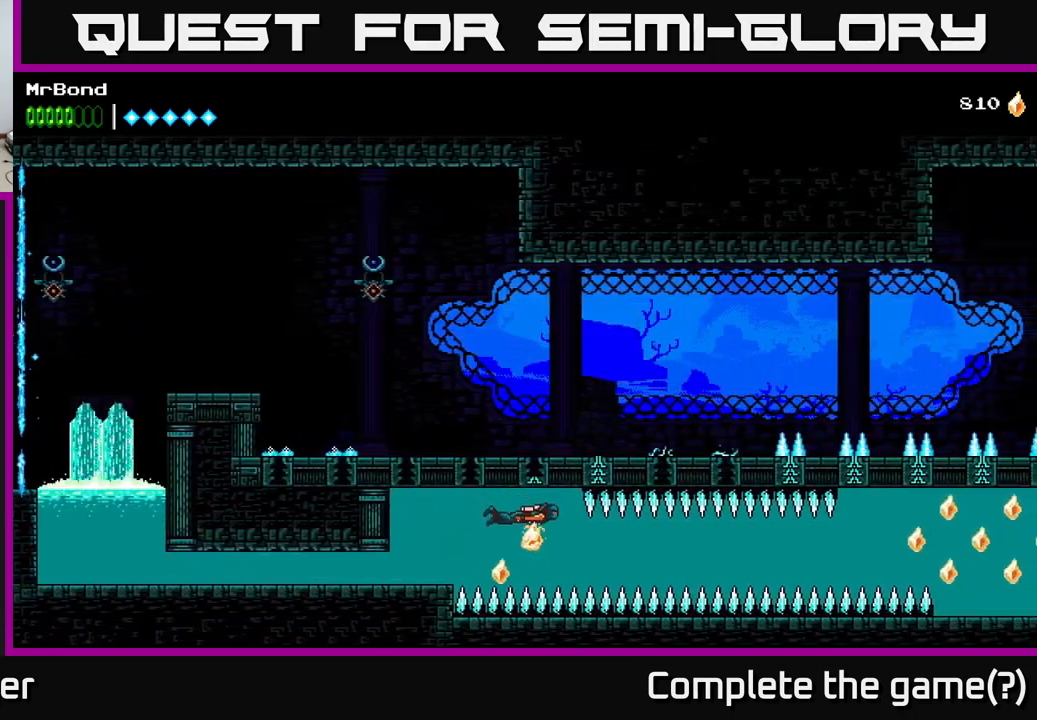
{"buttons": ["DPAD_RIGHT"], "right_stick": "center", "events": [[33, "DPAD_DOWN", "up"], [233, "DPAD_RIGHT", "down"], [283, "X", "down"], [433, "X", "up"]]}
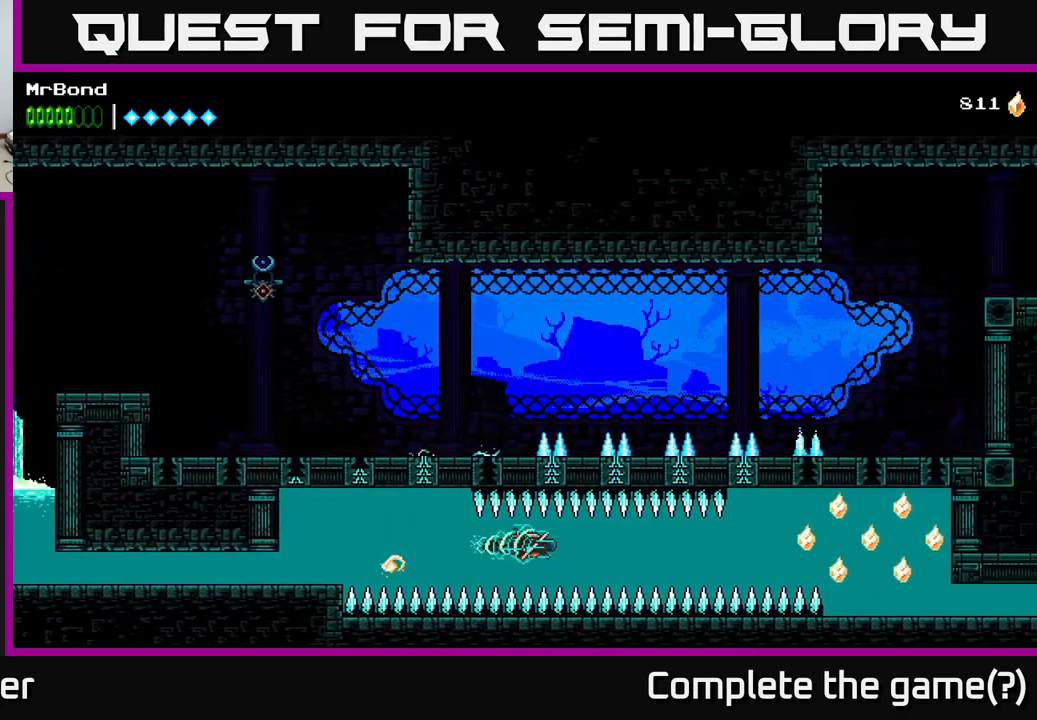
{"buttons": ["X", "DPAD_RIGHT"], "right_stick": "center", "events": [[417, "X", "down"]]}
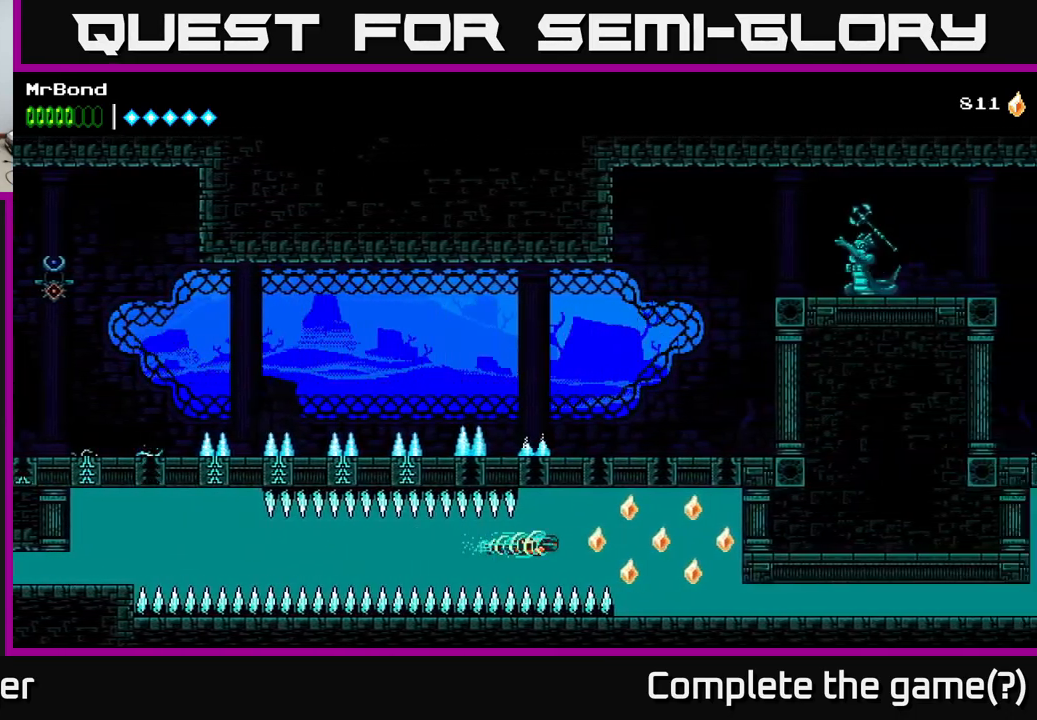
{"buttons": ["DPAD_LEFT"], "right_stick": "center", "events": [[33, "X", "up"], [367, "A", "down"], [450, "DPAD_RIGHT", "up"], [483, "DPAD_LEFT", "down"], [500, "A", "up"]]}
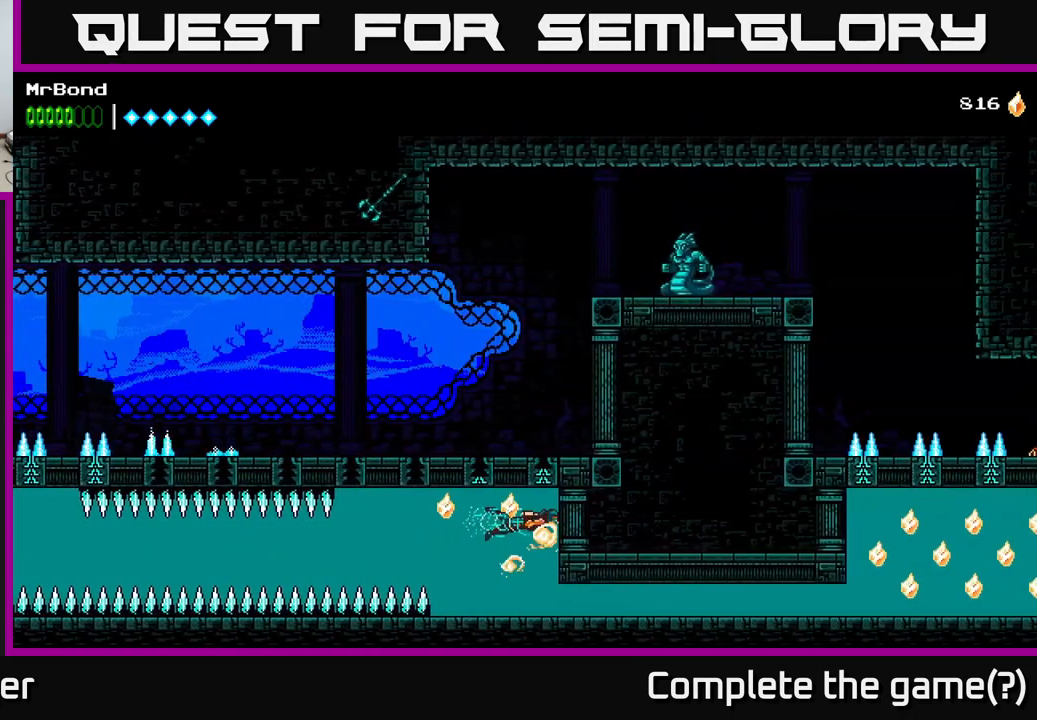
{"buttons": ["DPAD_RIGHT"], "right_stick": "center", "events": [[400, "DPAD_LEFT", "up"], [450, "DPAD_RIGHT", "down"]]}
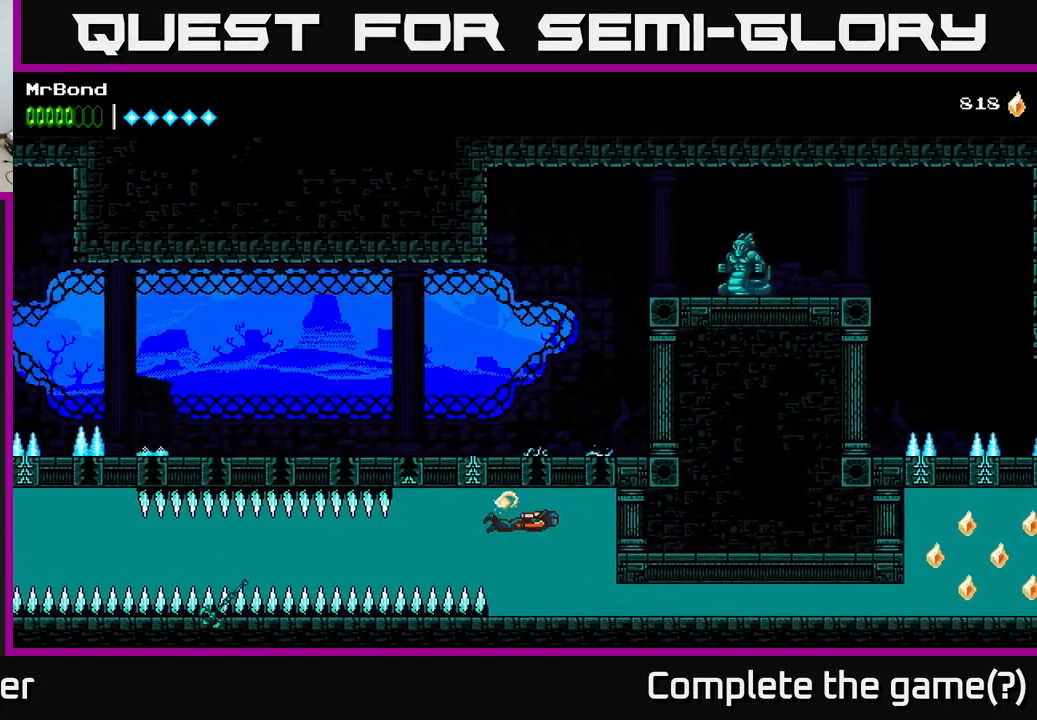
{"buttons": ["DPAD_DOWN", "DPAD_RIGHT"], "right_stick": "center", "events": [[133, "DPAD_DOWN", "down"]]}
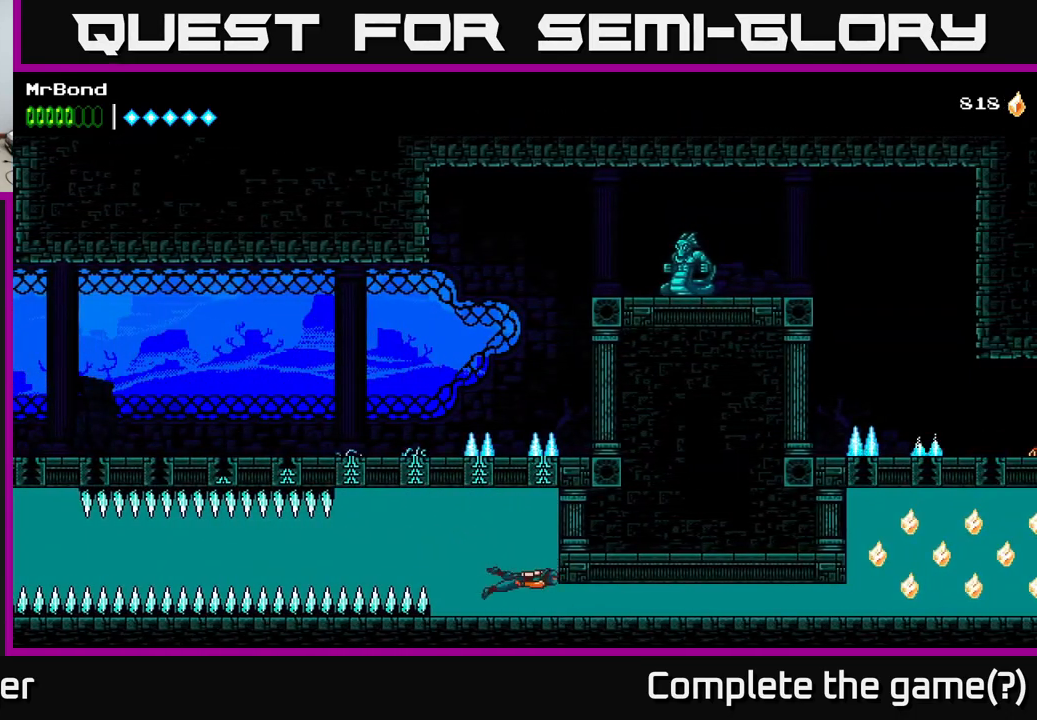
{"buttons": ["DPAD_RIGHT"], "right_stick": "center", "events": [[183, "DPAD_DOWN", "up"], [233, "X", "down"], [450, "X", "up"]]}
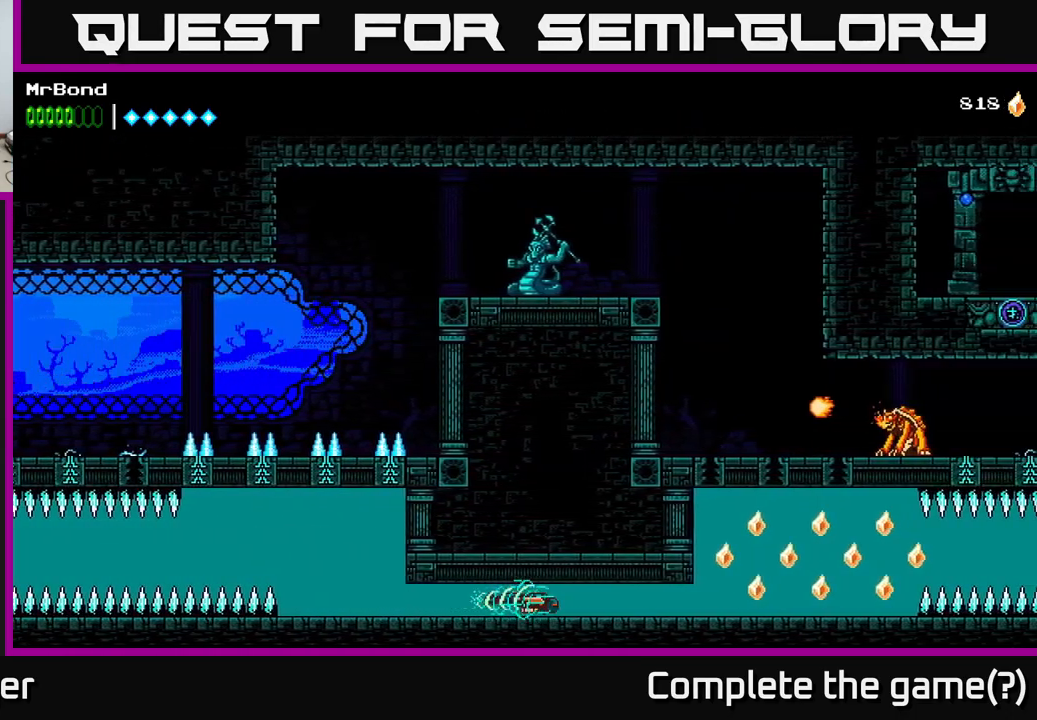
{"buttons": ["DPAD_RIGHT"], "right_stick": "center", "events": []}
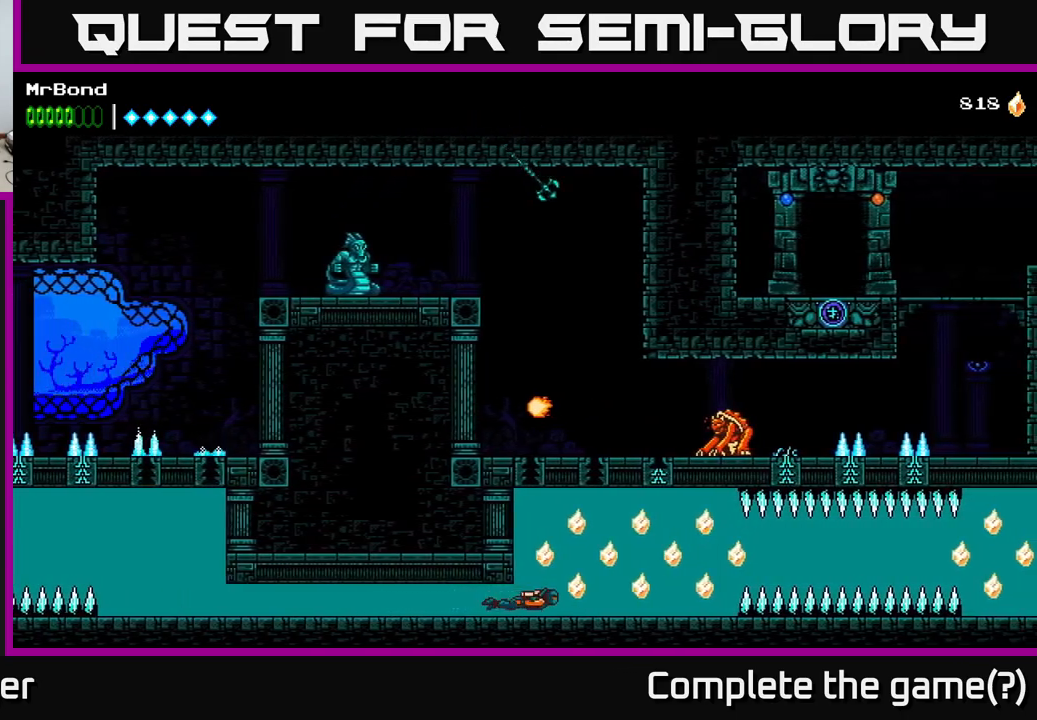
{"buttons": ["DPAD_RIGHT"], "right_stick": "center", "events": [[200, "A", "down"], [250, "DPAD_RIGHT", "up"], [350, "A", "up"], [433, "DPAD_RIGHT", "down"]]}
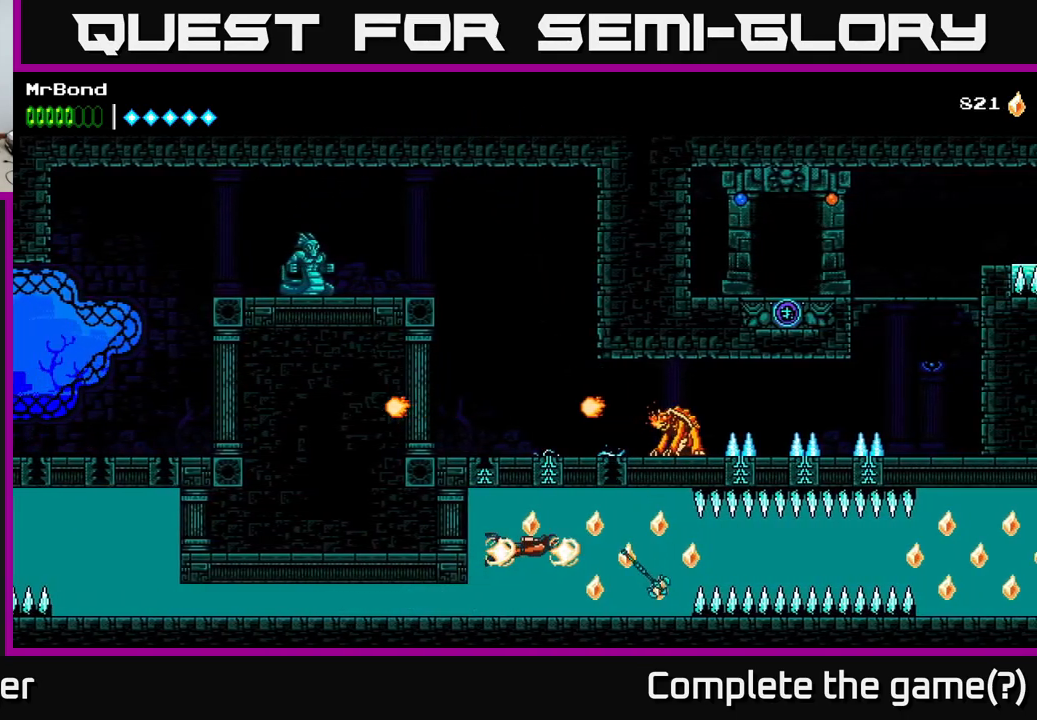
{"buttons": ["DPAD_DOWN", "DPAD_RIGHT"], "right_stick": "center", "events": [[383, "DPAD_DOWN", "down"]]}
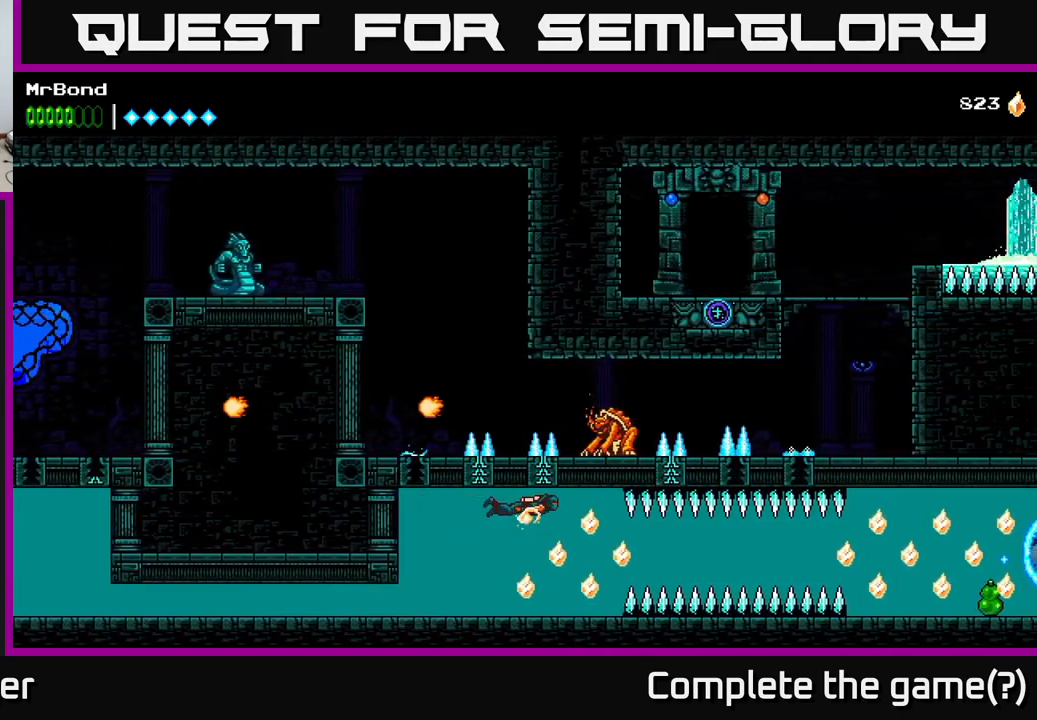
{"buttons": ["DPAD_DOWN", "DPAD_RIGHT"], "right_stick": "center", "events": [[17, "DPAD_RIGHT", "up"], [350, "DPAD_RIGHT", "down"]]}
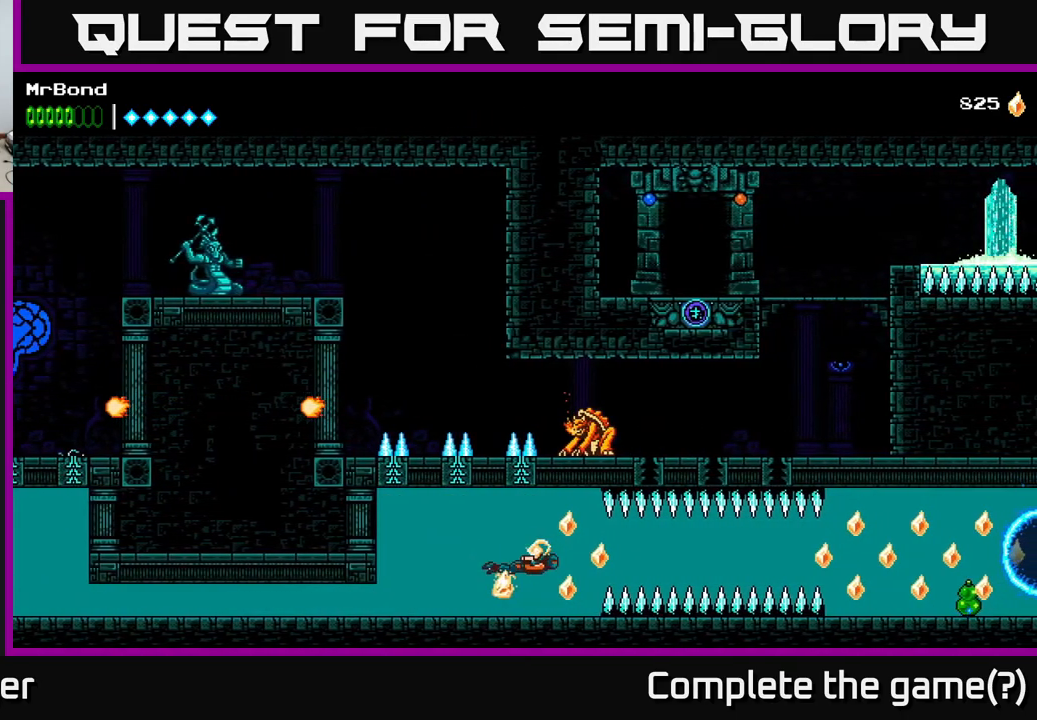
{"buttons": ["DPAD_RIGHT"], "right_stick": "center", "events": [[100, "DPAD_DOWN", "up"], [117, "A", "down"], [167, "DPAD_RIGHT", "up"], [267, "A", "up"], [450, "DPAD_RIGHT", "down"]]}
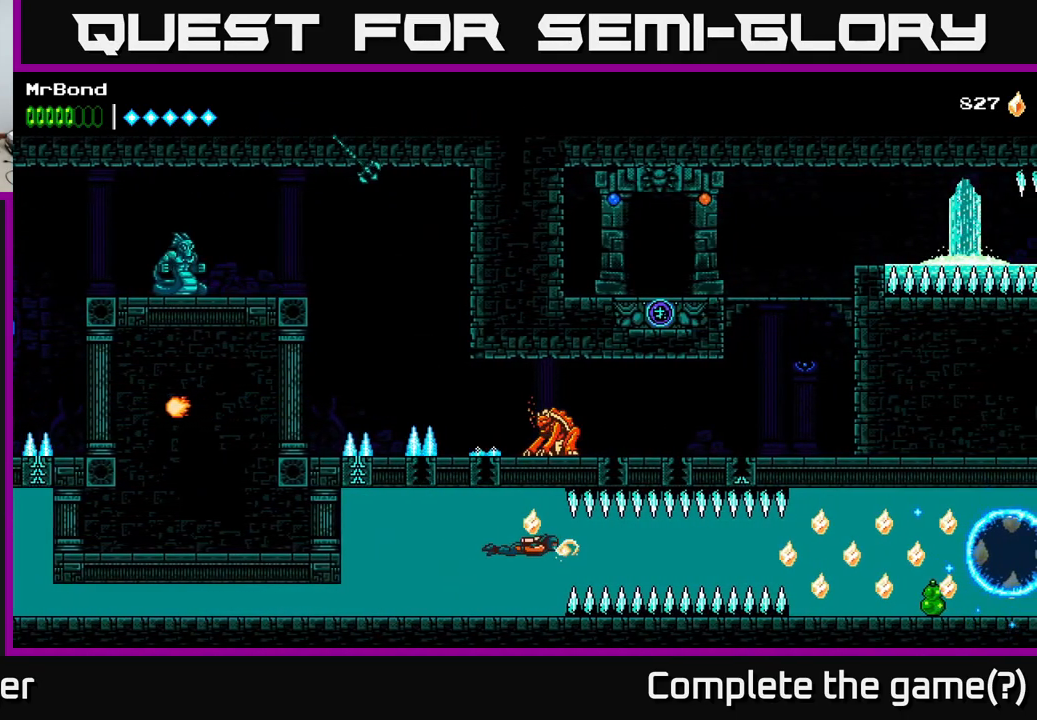
{"buttons": ["DPAD_RIGHT"], "right_stick": "center", "events": [[133, "X", "down"], [317, "X", "up"]]}
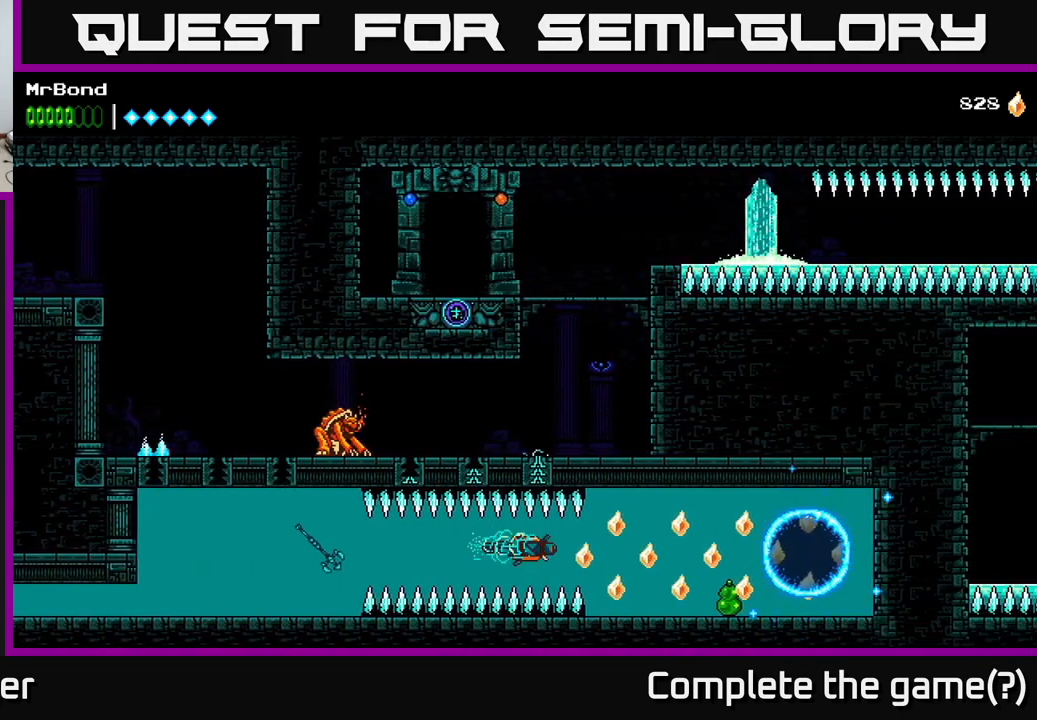
{"buttons": ["DPAD_DOWN", "DPAD_RIGHT"], "right_stick": "center", "events": [[350, "DPAD_DOWN", "down"]]}
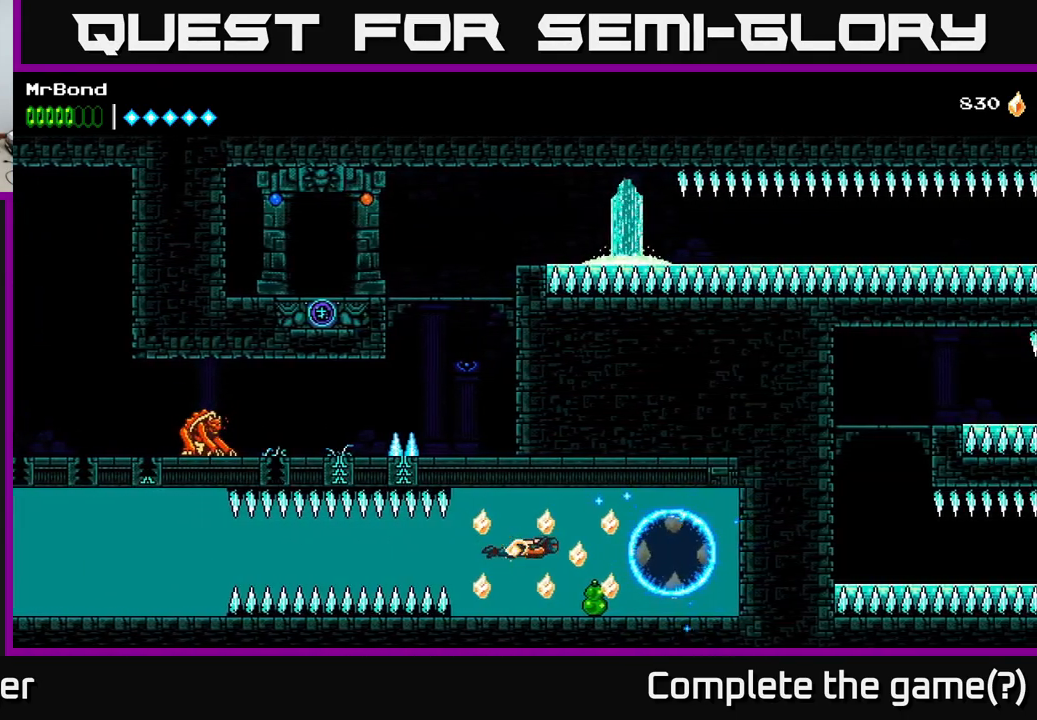
{"buttons": ["DPAD_LEFT"], "right_stick": "center", "events": [[350, "DPAD_RIGHT", "up"], [367, "DPAD_DOWN", "up"], [400, "DPAD_LEFT", "down"]]}
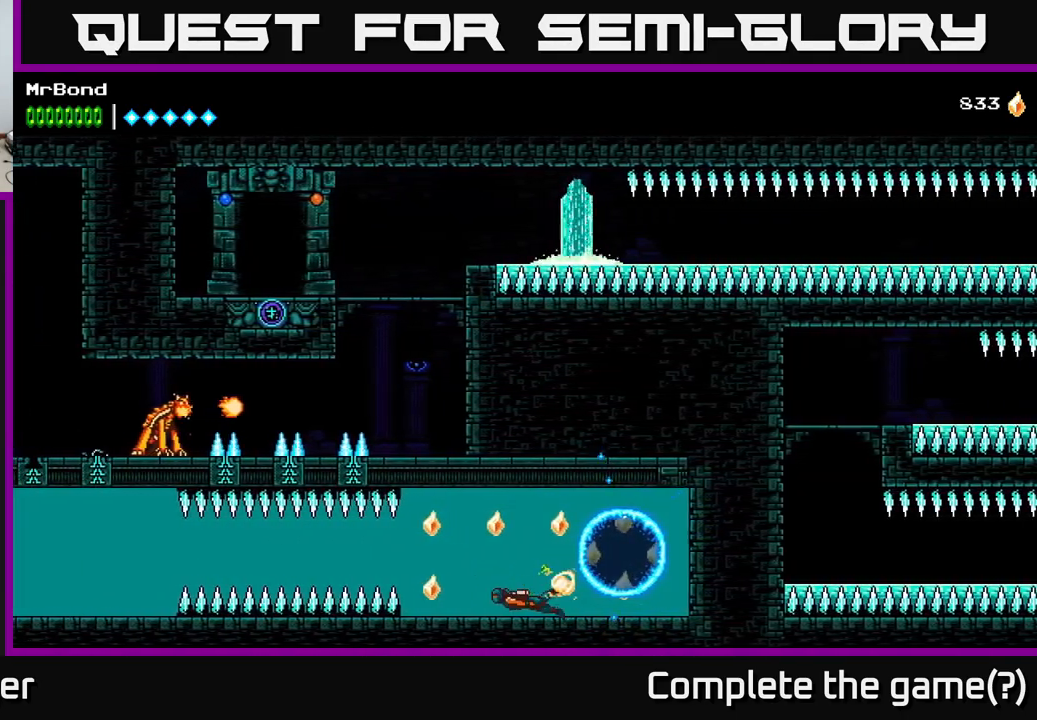
{"buttons": ["DPAD_LEFT"], "right_stick": "center", "events": [[317, "A", "down"], [467, "A", "up"]]}
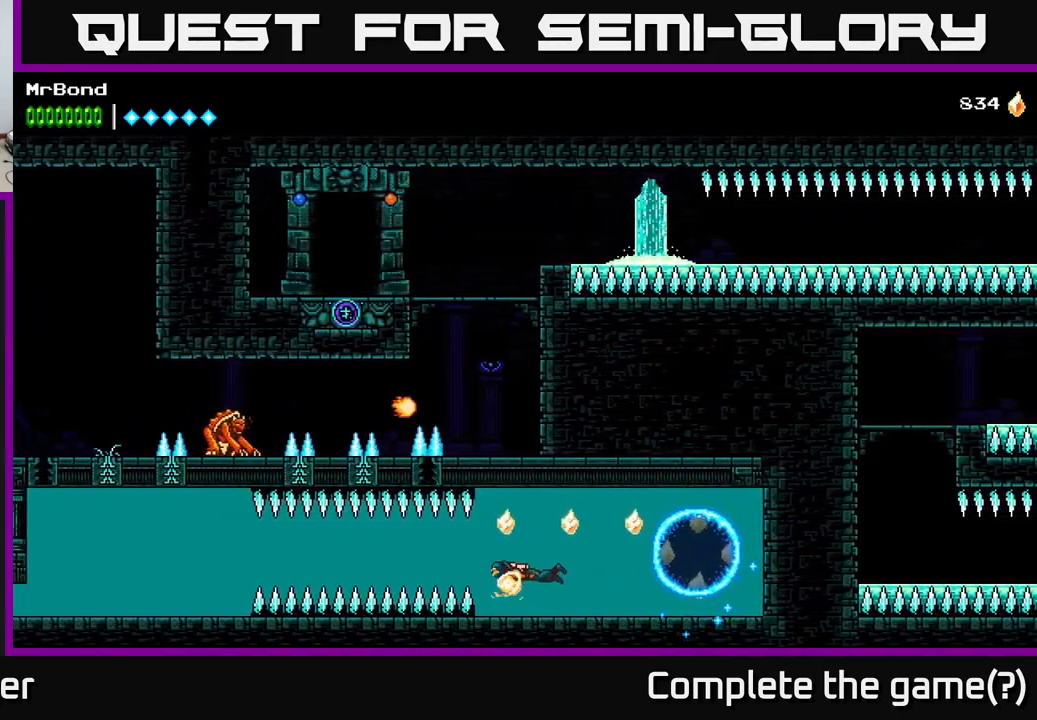
{"buttons": ["DPAD_RIGHT"], "right_stick": "center", "events": [[17, "A", "down"], [33, "DPAD_LEFT", "up"], [50, "DPAD_RIGHT", "down"], [150, "A", "up"], [283, "X", "down"], [367, "X", "up"]]}
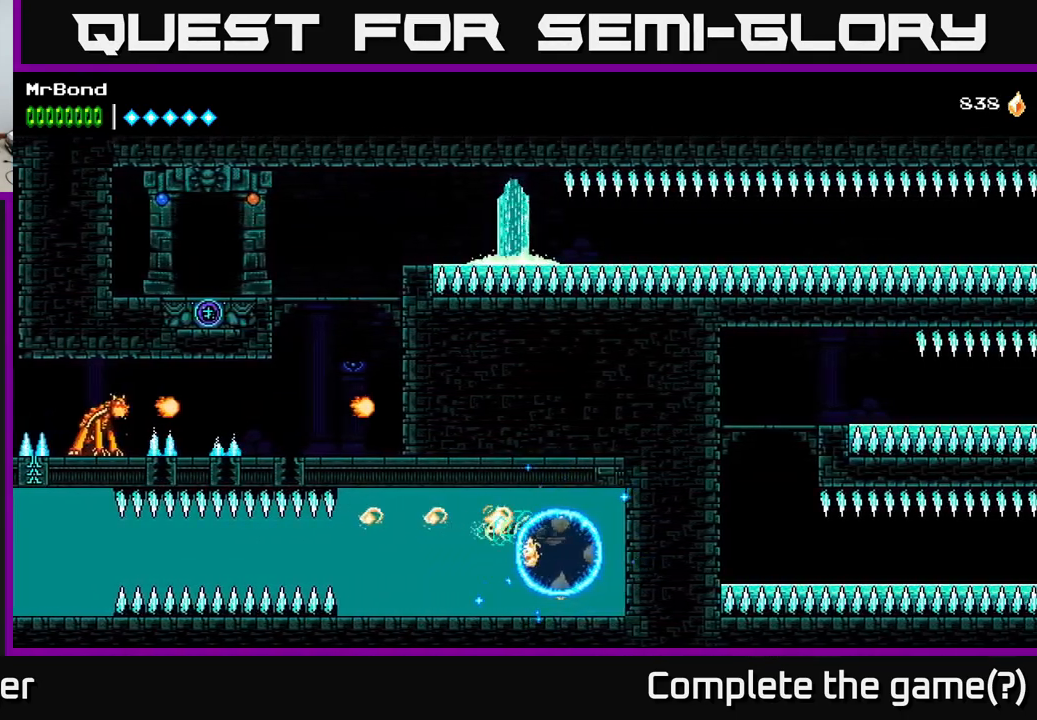
{"buttons": ["DPAD_LEFT"], "right_stick": "center", "events": [[67, "DPAD_DOWN", "down"], [100, "DPAD_RIGHT", "up"], [150, "DPAD_LEFT", "down"], [300, "DPAD_DOWN", "up"]]}
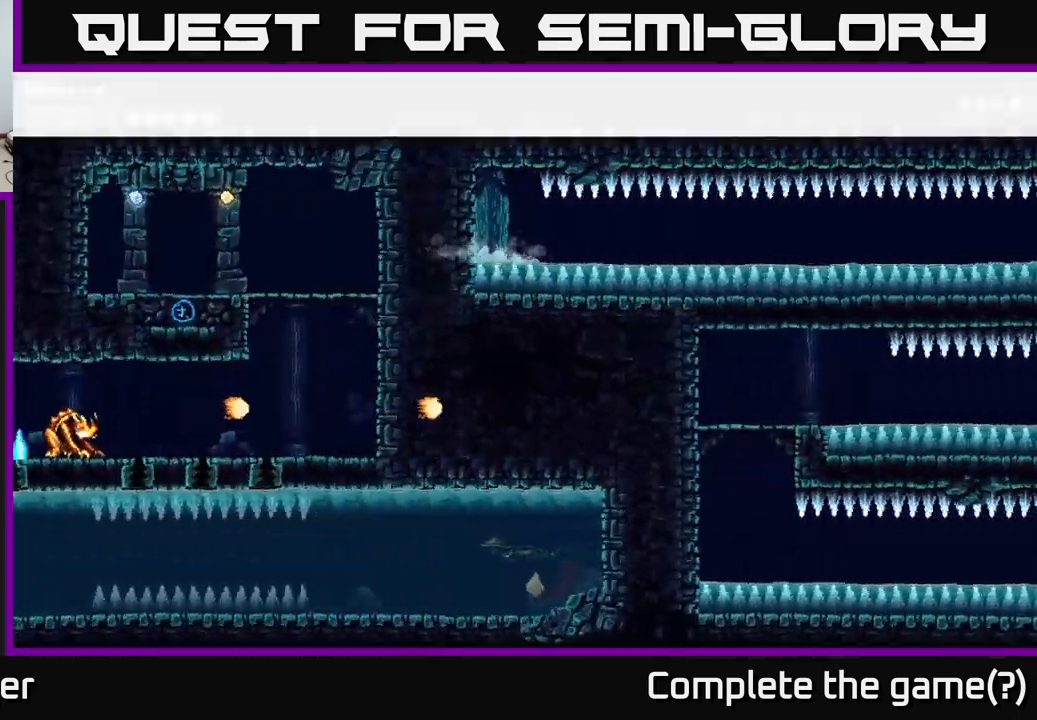
{"buttons": ["DPAD_LEFT"], "right_stick": "center", "events": [[134, "X", "down"], [317, "X", "up"]]}
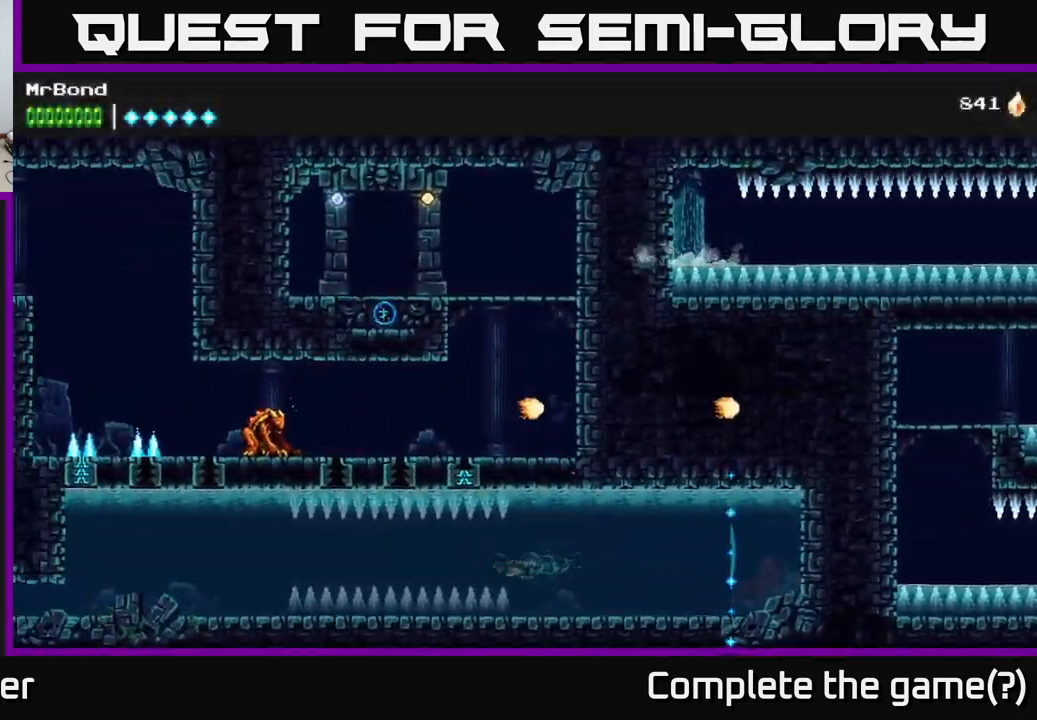
{"buttons": ["DPAD_LEFT"], "right_stick": "center", "events": [[234, "X", "down"], [350, "X", "up"], [417, "X", "down"], [500, "X", "up"]]}